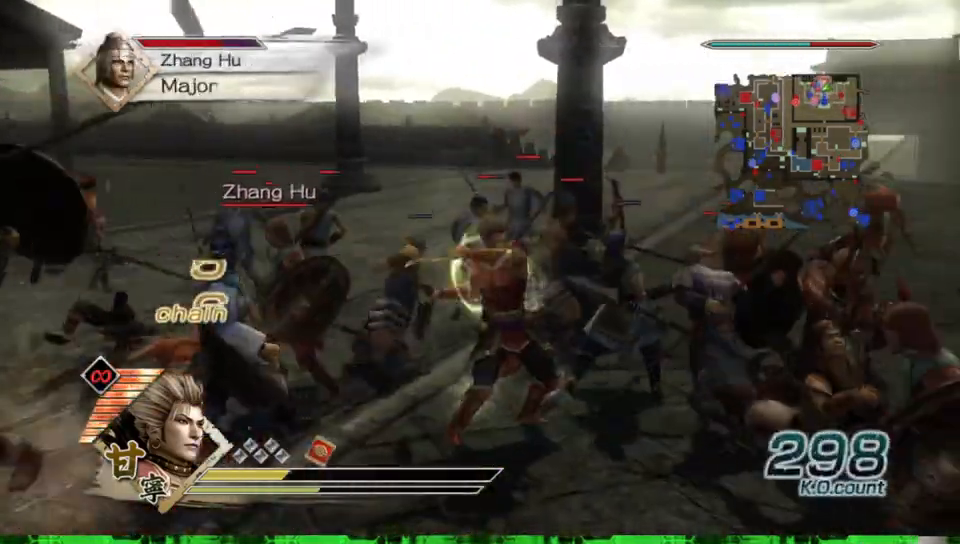
Gameplay with a controller (Xbox layout); each line is a JSON object with the inputs held at the frame after it (dt_ms = milliseconds from this image to that frame). "events" lists button and stick changes between this image and that frame as [ms after this image, input, new state], when the widget could be followed in between. Not read: L3 R3 X.
{"dt_ms": 500, "buttons": [], "left_stick": "left", "right_stick": "center", "events": [[117, "left_stick", "left"]]}
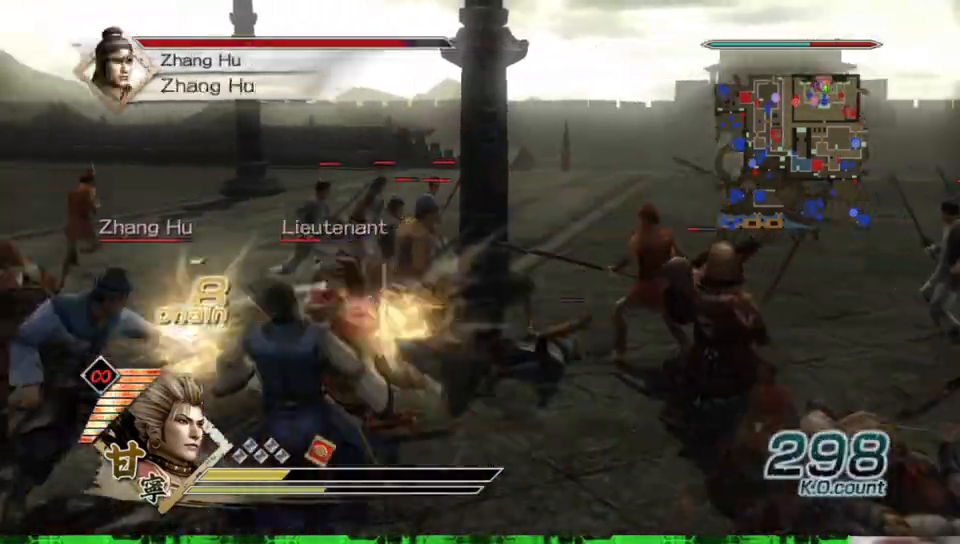
{"dt_ms": 500, "buttons": [], "left_stick": "left", "right_stick": "center", "events": []}
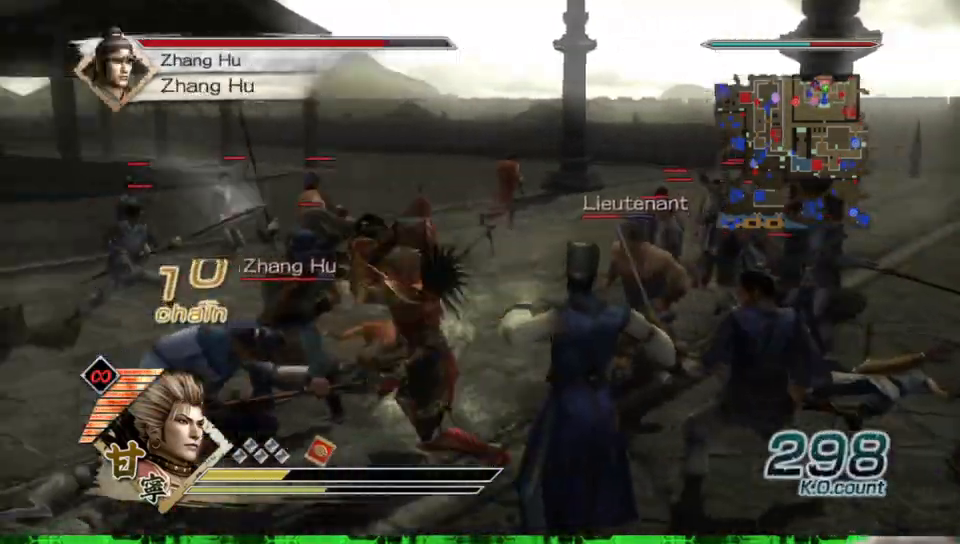
{"dt_ms": 500, "buttons": [], "left_stick": "left", "right_stick": "center", "events": [[50, "left_stick", "up-left"], [150, "left_stick", "left"]]}
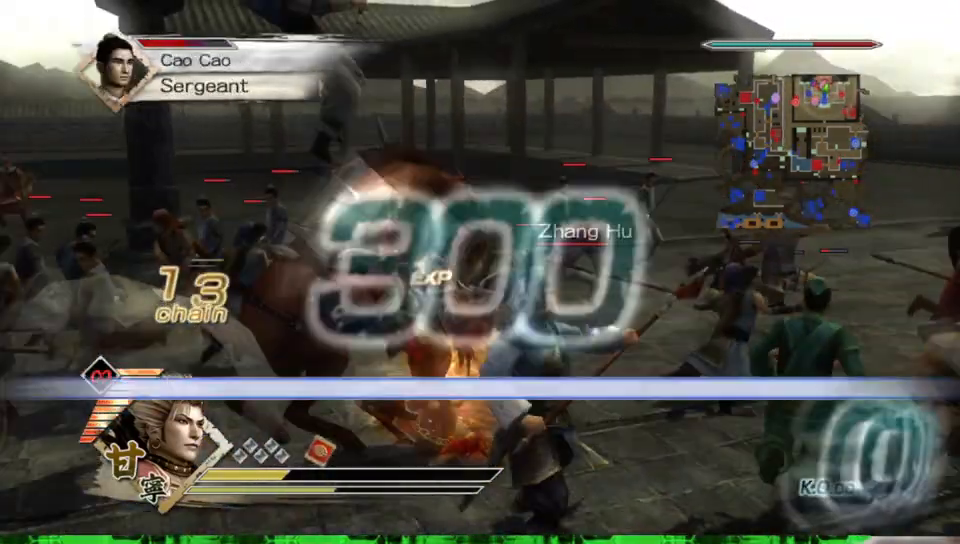
{"dt_ms": 1000, "buttons": [], "left_stick": "down", "right_stick": "center", "events": [[33, "left_stick", "down"], [133, "left_stick", "down-right"], [483, "L2", "down"], [633, "L2", "up"], [933, "left_stick", "down"]]}
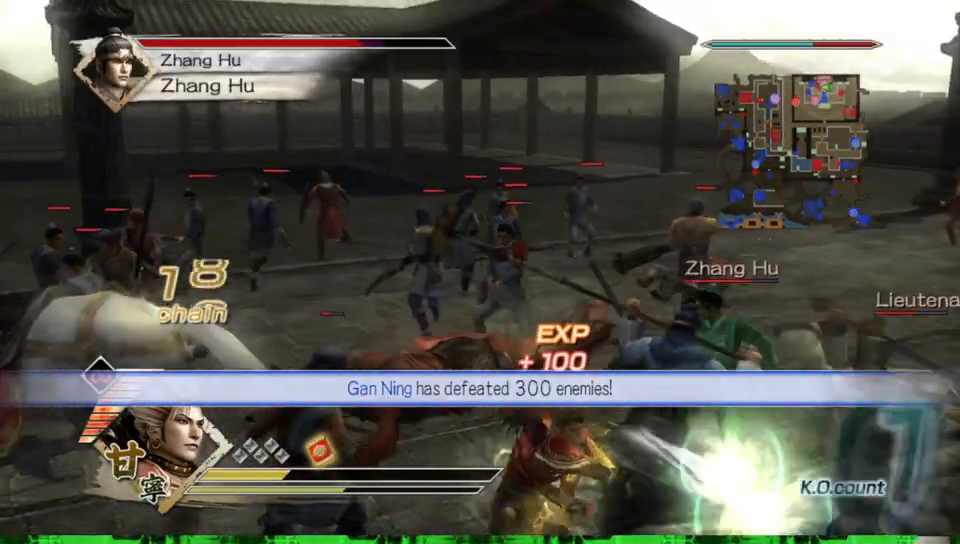
{"dt_ms": 500, "buttons": [], "left_stick": "down", "right_stick": "center", "events": []}
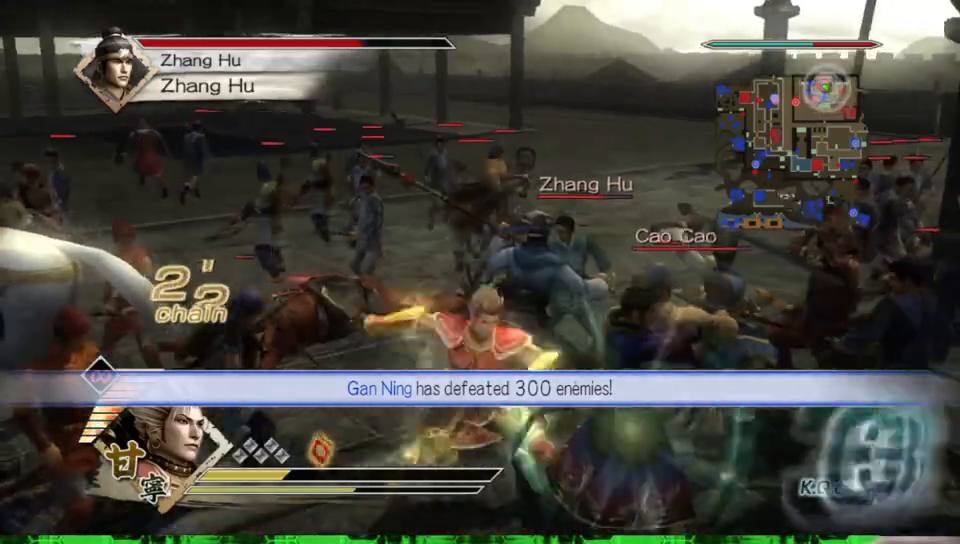
{"dt_ms": 500, "buttons": [], "left_stick": "down", "right_stick": "center", "events": []}
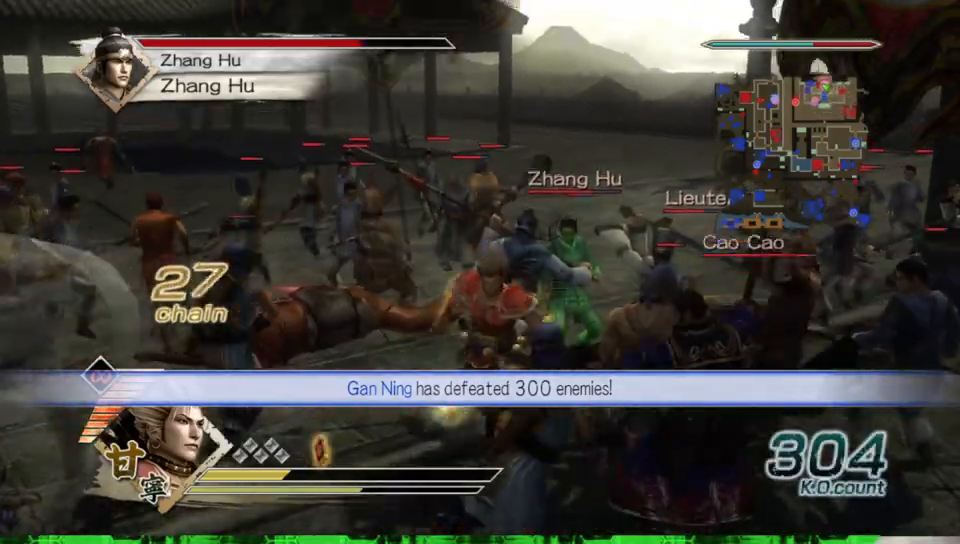
{"dt_ms": 500, "buttons": [], "left_stick": "up-left", "right_stick": "center", "events": [[400, "left_stick", "left"], [500, "left_stick", "up-left"]]}
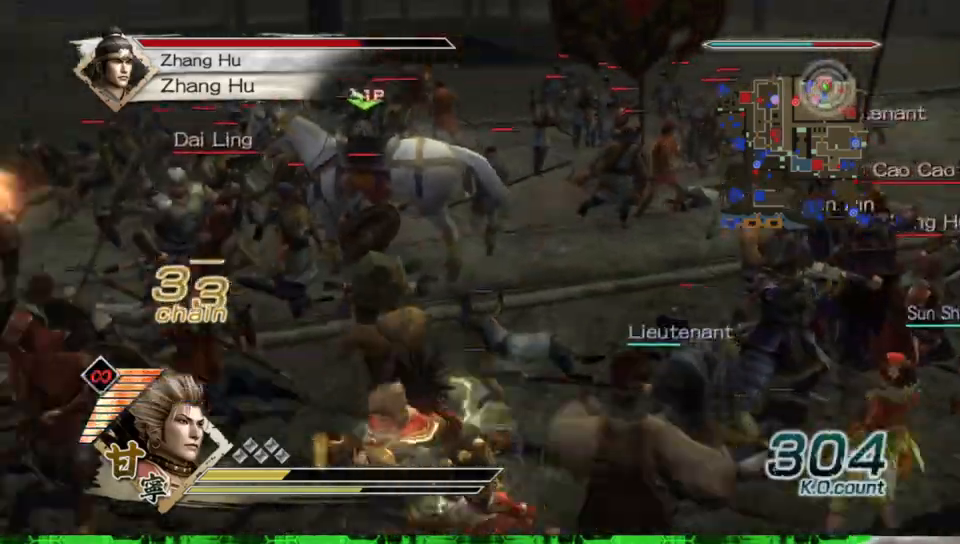
{"dt_ms": 500, "buttons": [], "left_stick": "right", "right_stick": "center", "events": [[100, "left_stick", "up"], [233, "left_stick", "up-right"], [383, "left_stick", "right"]]}
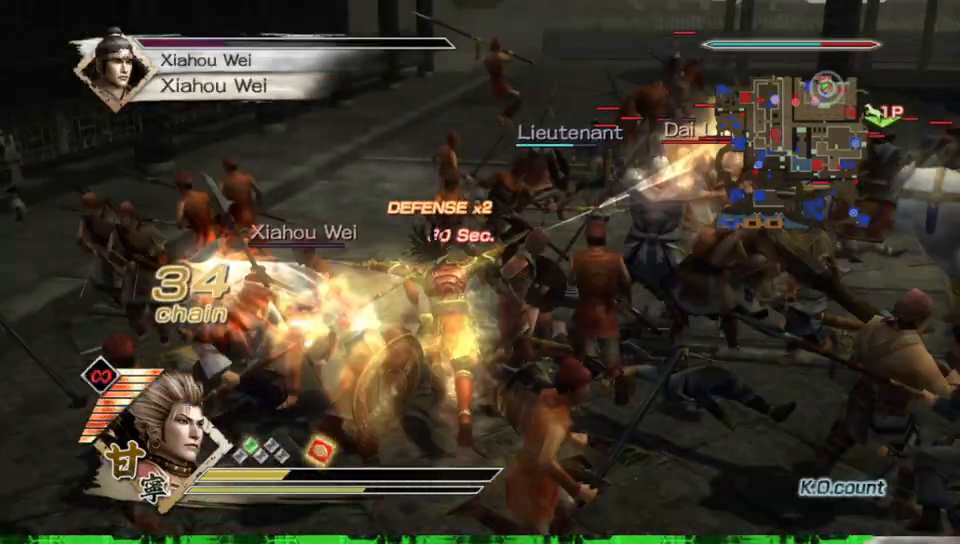
{"dt_ms": 500, "buttons": [], "left_stick": "up-right", "right_stick": "center", "events": [[150, "left_stick", "up-right"]]}
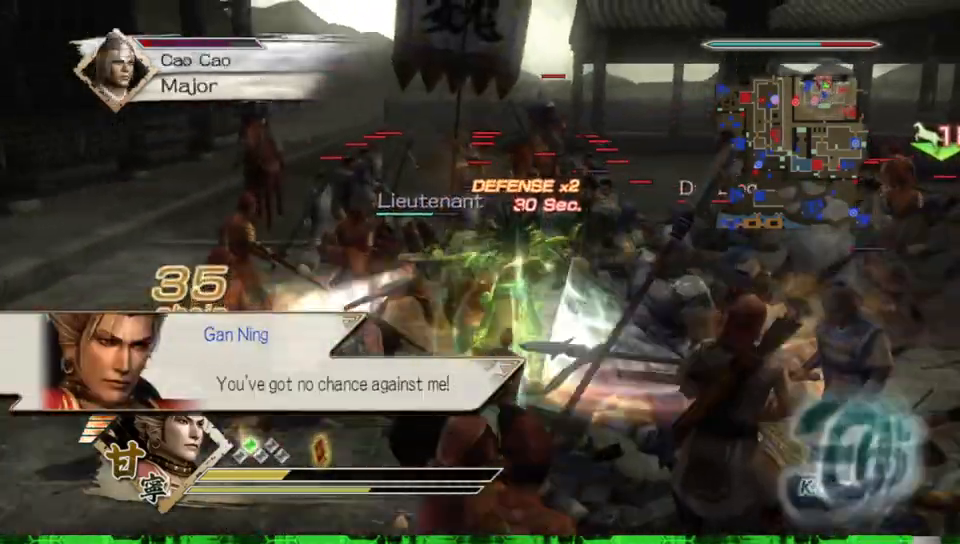
{"dt_ms": 500, "buttons": [], "left_stick": "right", "right_stick": "center", "events": [[17, "left_stick", "right"]]}
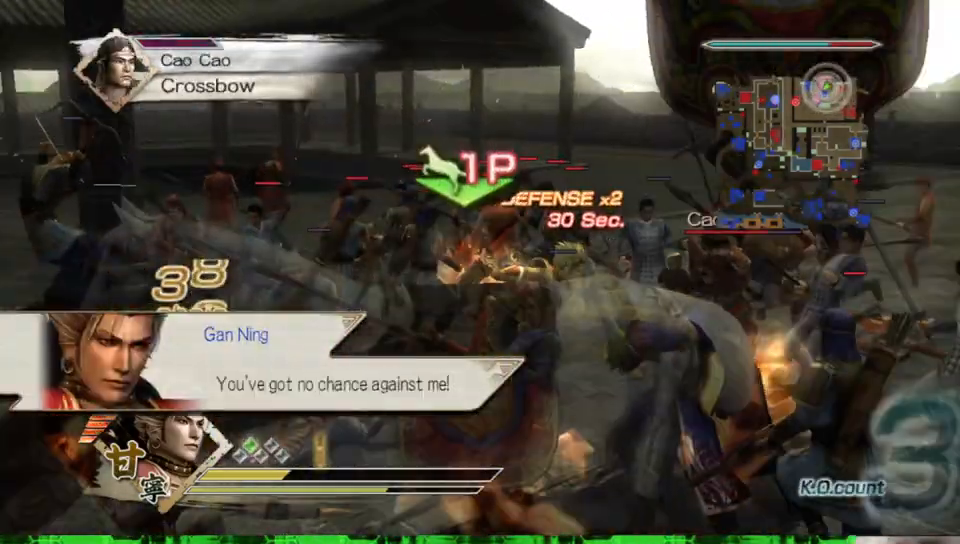
{"dt_ms": 500, "buttons": [], "left_stick": "right", "right_stick": "center", "events": []}
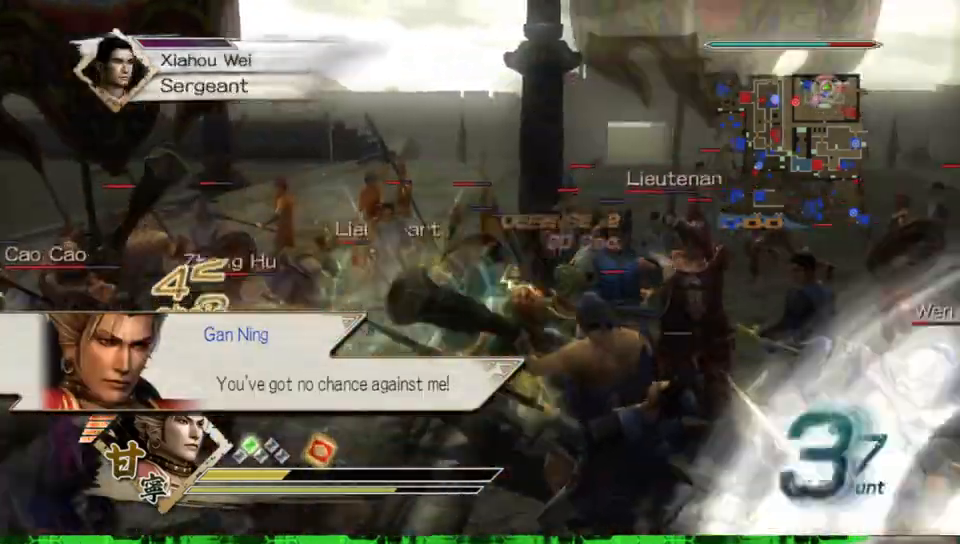
{"dt_ms": 500, "buttons": [], "left_stick": "down-right", "right_stick": "center", "events": [[17, "left_stick", "down-right"]]}
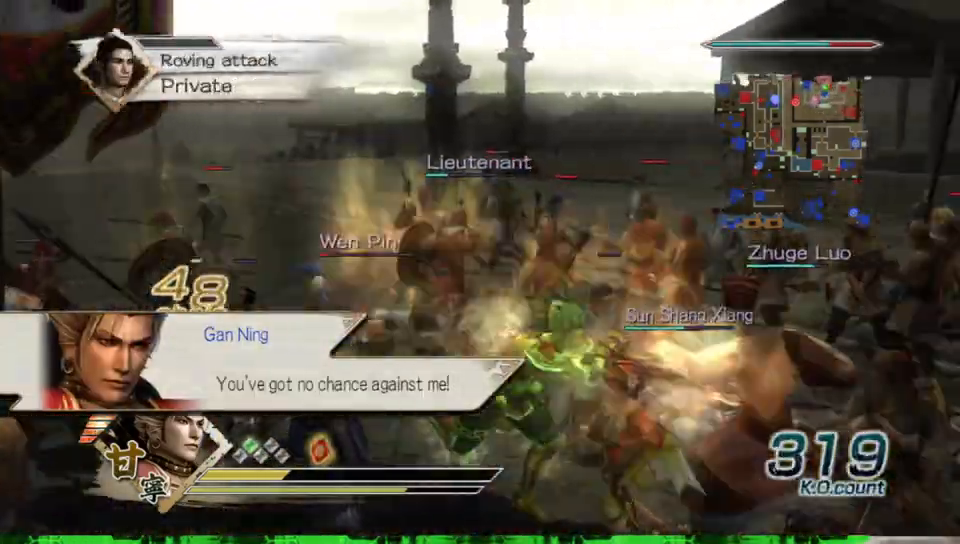
{"dt_ms": 500, "buttons": [], "left_stick": "up", "right_stick": "center", "events": [[233, "left_stick", "right"], [367, "left_stick", "up-right"], [500, "left_stick", "up"]]}
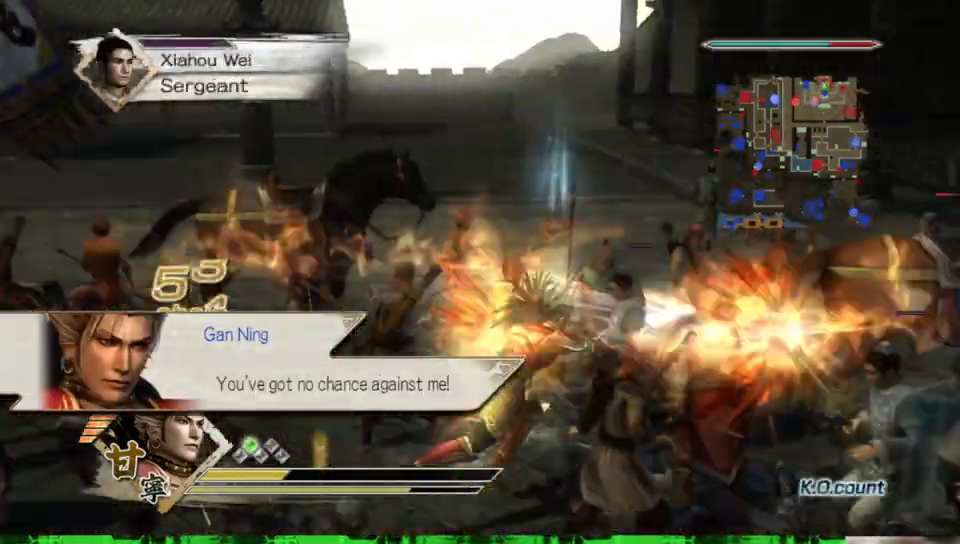
{"dt_ms": 500, "buttons": [], "left_stick": "up", "right_stick": "center", "events": []}
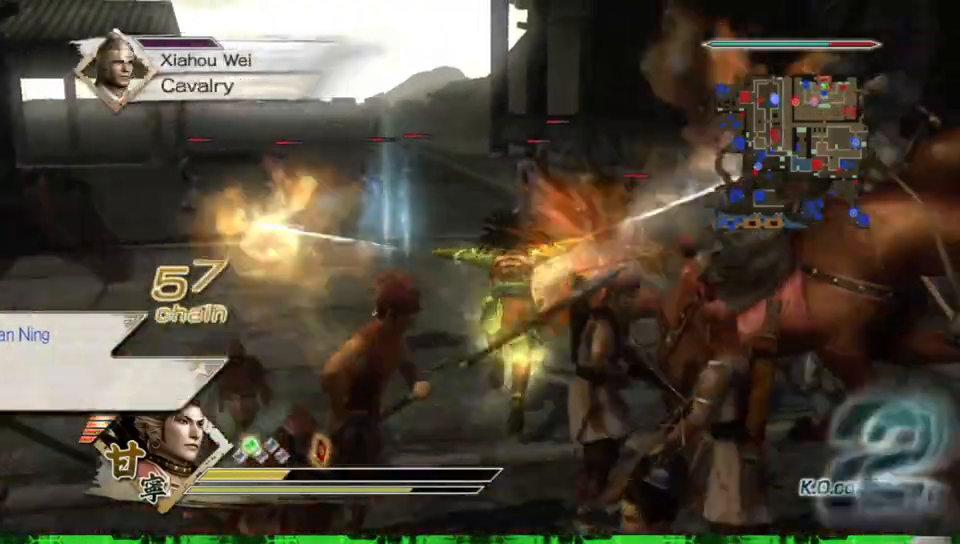
{"dt_ms": 500, "buttons": [], "left_stick": "down-right", "right_stick": "center", "events": [[83, "left_stick", "up-left"], [267, "left_stick", "right"], [433, "left_stick", "down-right"]]}
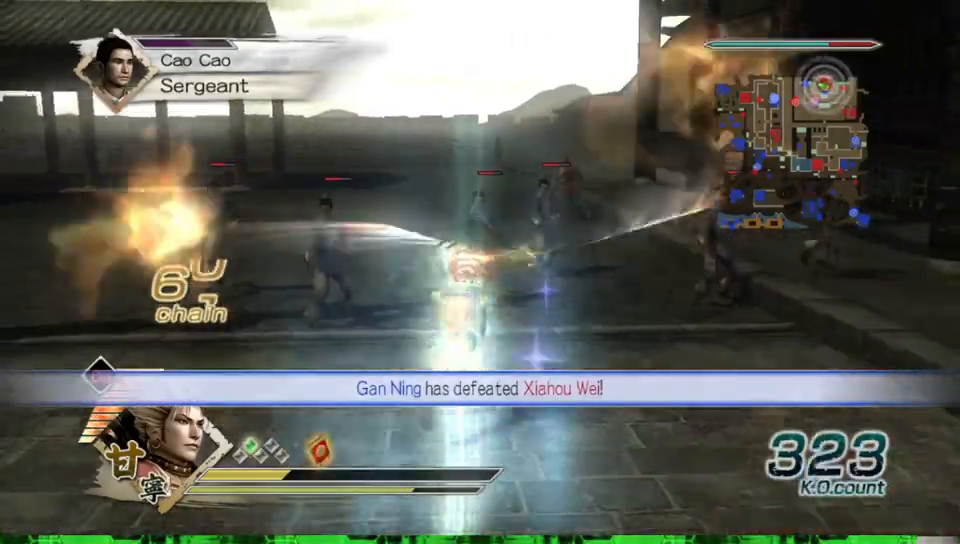
{"dt_ms": 500, "buttons": [], "left_stick": "down-right", "right_stick": "center", "events": []}
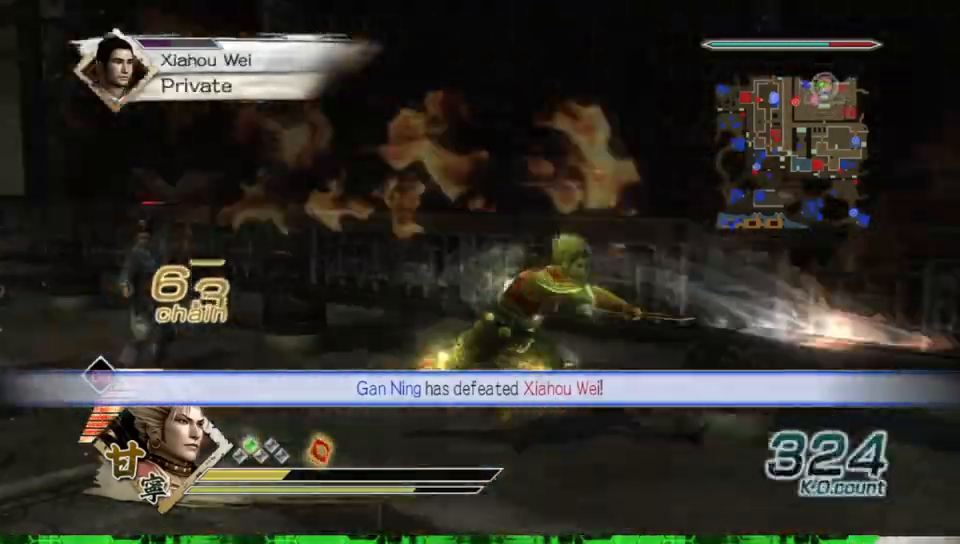
{"dt_ms": 500, "buttons": [], "left_stick": "right", "right_stick": "center", "events": [[317, "left_stick", "right"]]}
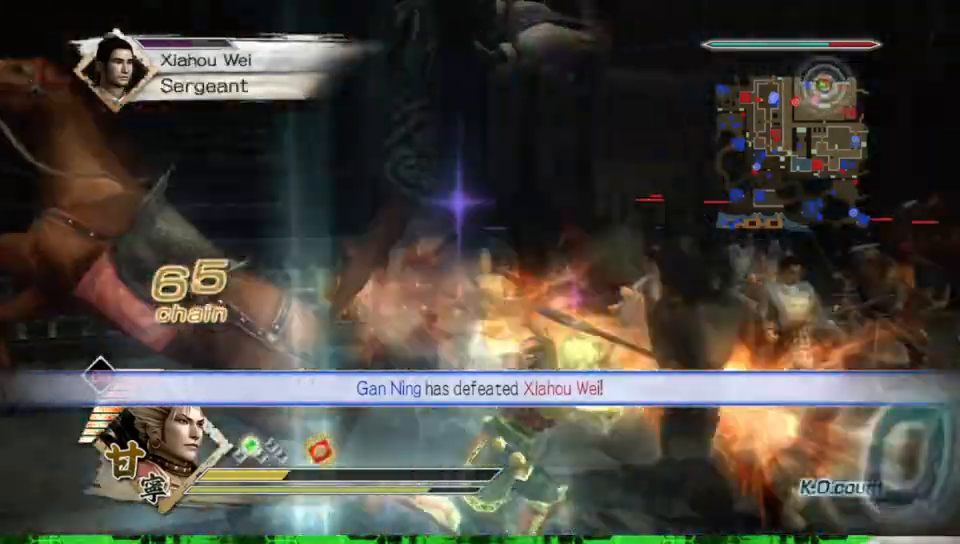
{"dt_ms": 500, "buttons": [], "left_stick": "up-left", "right_stick": "center", "events": [[317, "left_stick", "up"], [467, "left_stick", "up-left"]]}
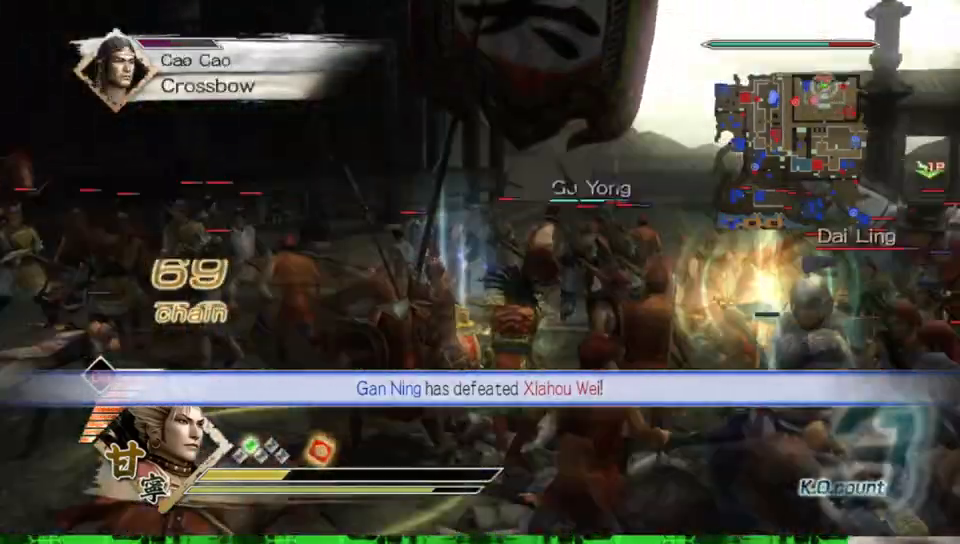
{"dt_ms": 500, "buttons": [], "left_stick": "down-left", "right_stick": "center", "events": [[250, "left_stick", "left"], [383, "left_stick", "down-left"]]}
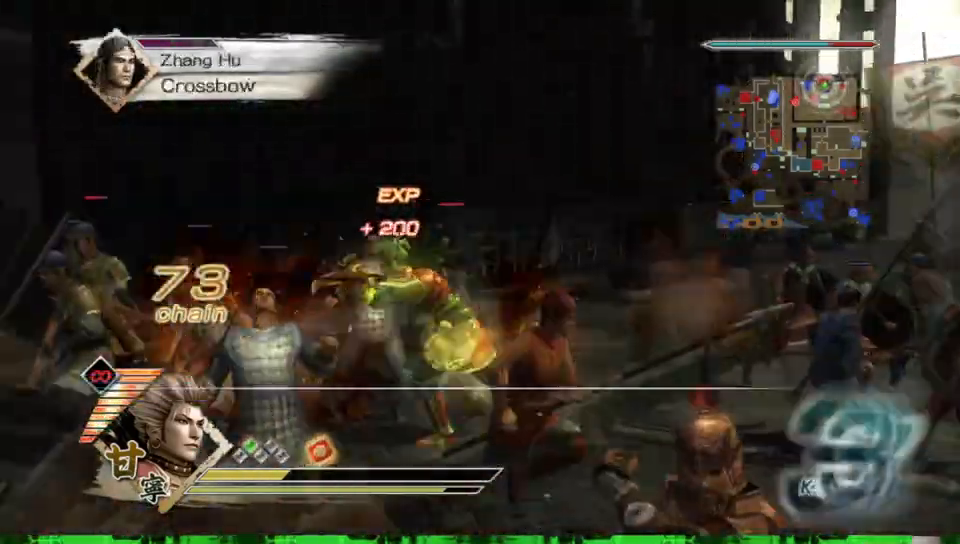
{"dt_ms": 500, "buttons": [], "left_stick": "down-right", "right_stick": "center", "events": [[17, "left_stick", "down"], [300, "left_stick", "down-right"]]}
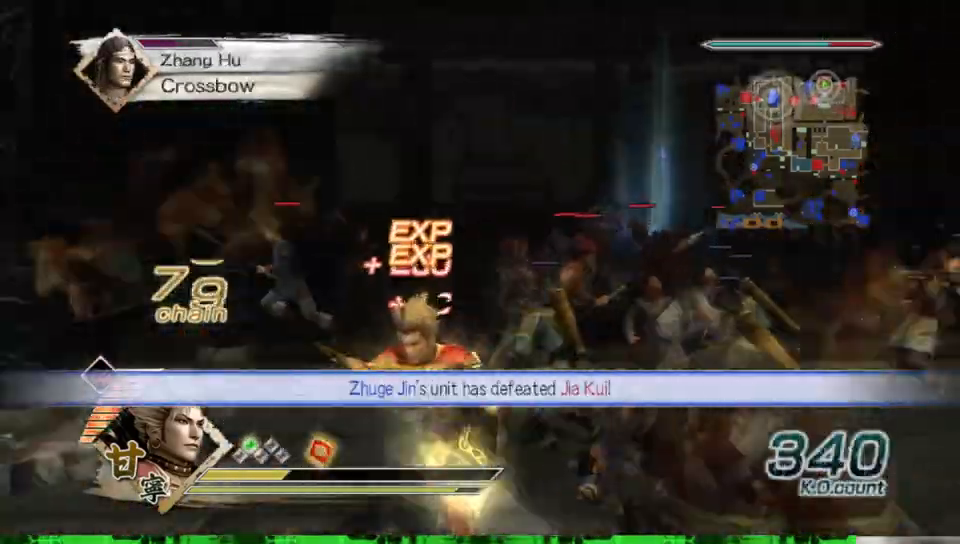
{"dt_ms": 500, "buttons": [], "left_stick": "down-right", "right_stick": "center", "events": []}
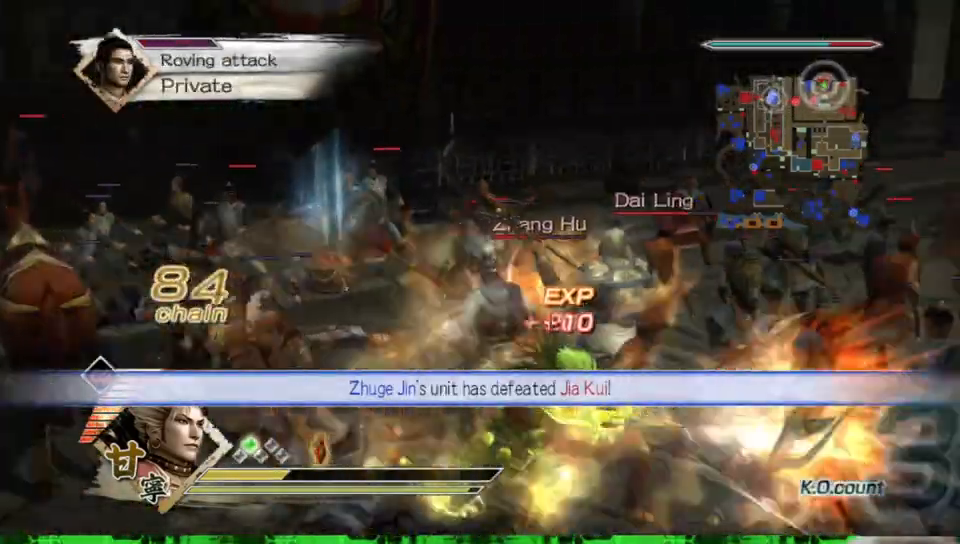
{"dt_ms": 500, "buttons": [], "left_stick": "left", "right_stick": "center", "events": [[150, "left_stick", "up-right"], [217, "left_stick", "up"], [433, "left_stick", "left"]]}
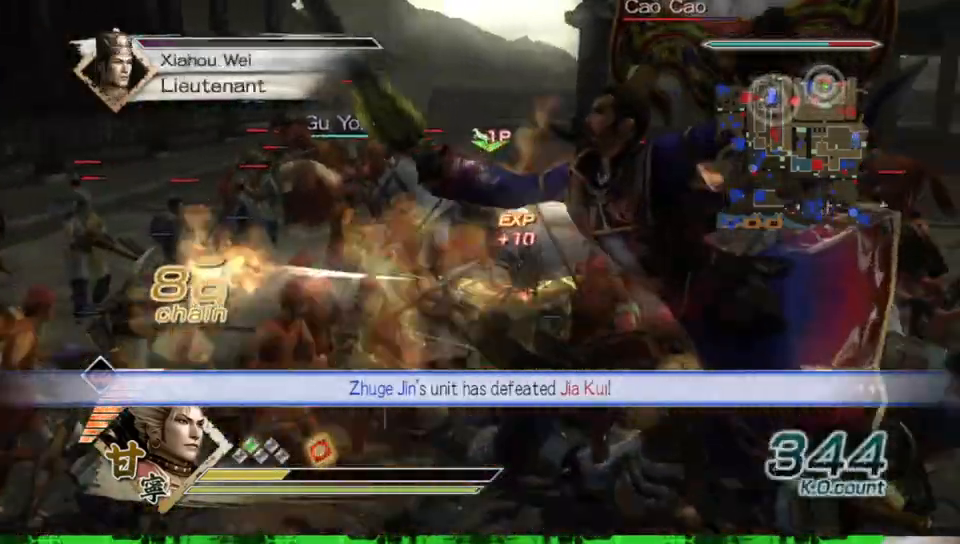
{"dt_ms": 500, "buttons": [], "left_stick": "down", "right_stick": "center", "events": [[100, "left_stick", "down-left"], [267, "left_stick", "down"]]}
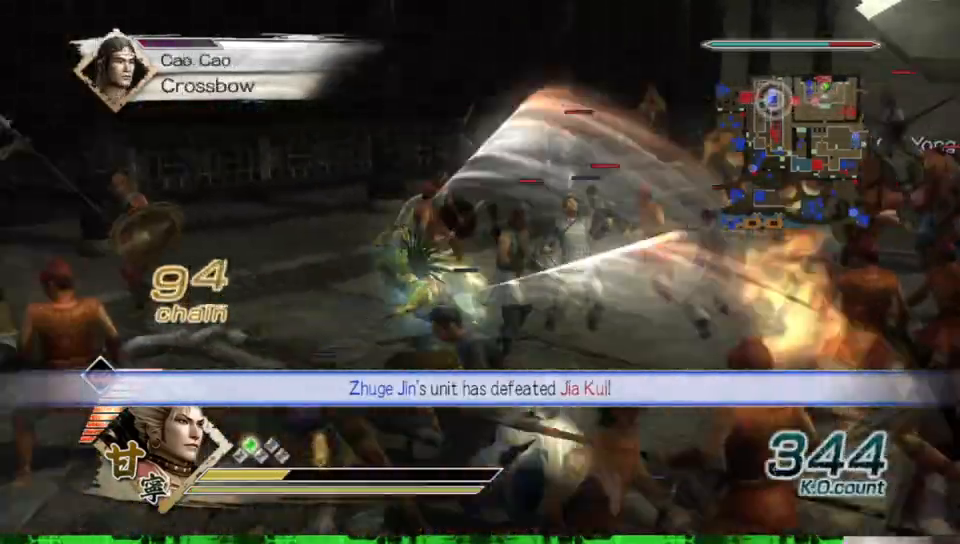
{"dt_ms": 500, "buttons": [], "left_stick": "down-right", "right_stick": "center", "events": [[300, "left_stick", "down-right"]]}
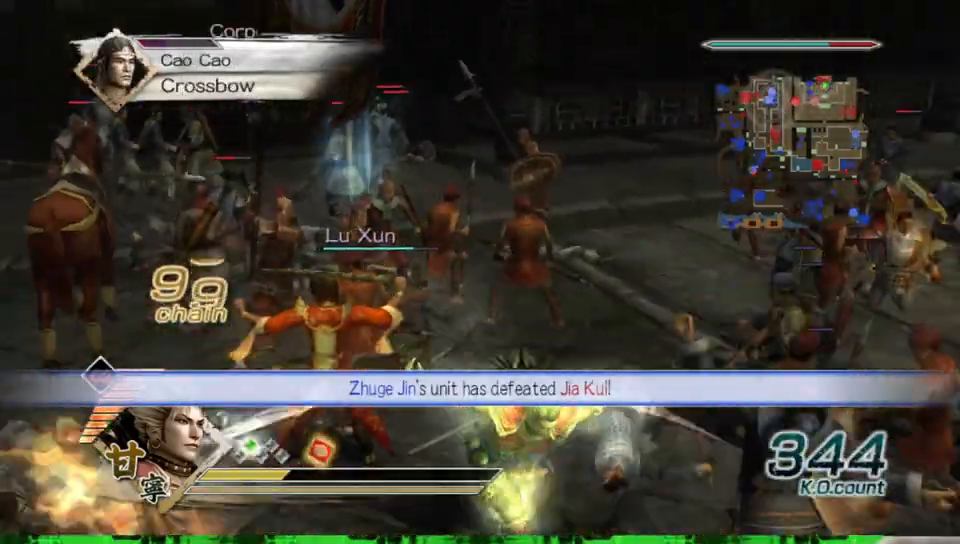
{"dt_ms": 500, "buttons": [], "left_stick": "down", "right_stick": "center", "events": [[367, "left_stick", "down"]]}
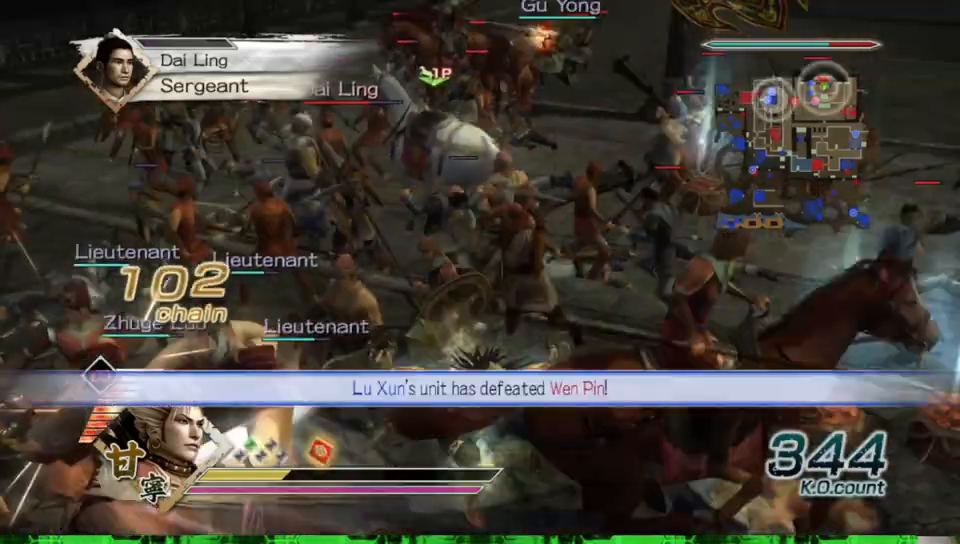
{"dt_ms": 500, "buttons": [], "left_stick": "up", "right_stick": "center", "events": [[83, "left_stick", "left"], [283, "left_stick", "up-left"], [383, "left_stick", "up"]]}
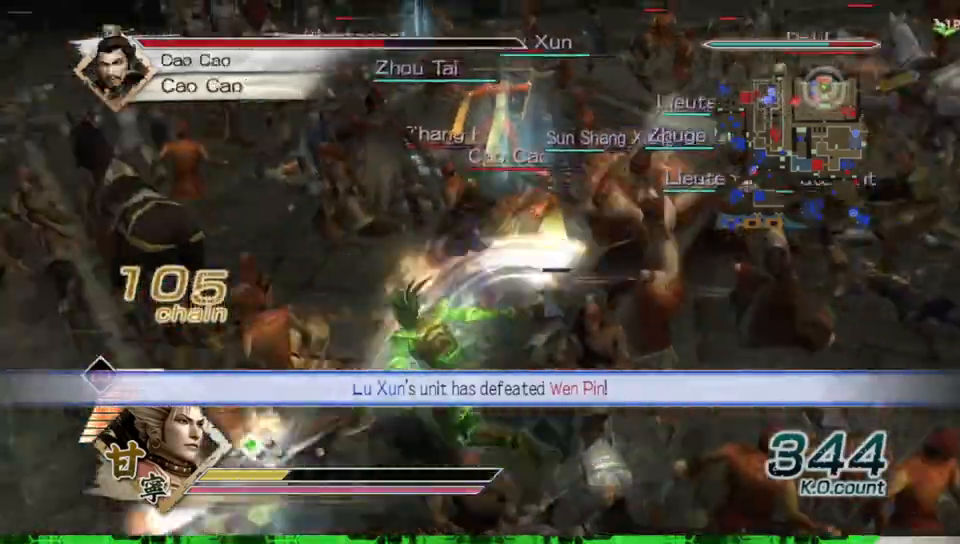
{"dt_ms": 500, "buttons": [], "left_stick": "up", "right_stick": "center", "events": [[50, "left_stick", "up-right"], [500, "left_stick", "up"]]}
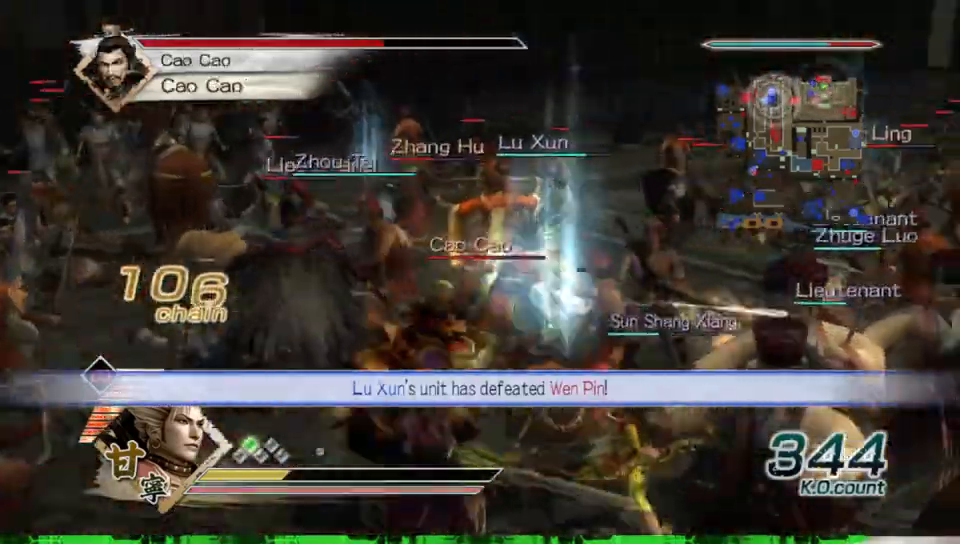
{"dt_ms": 500, "buttons": [], "left_stick": "left", "right_stick": "center", "events": [[433, "left_stick", "left"]]}
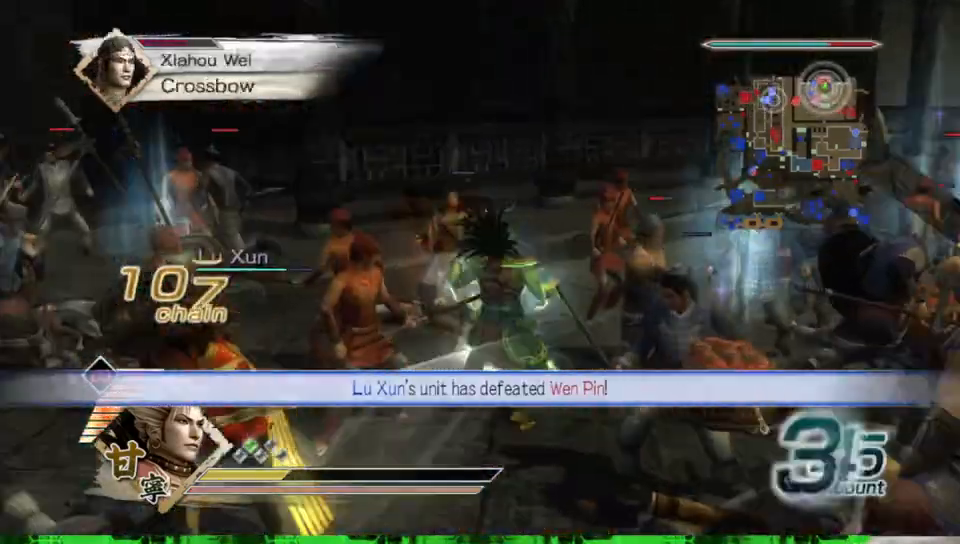
{"dt_ms": 500, "buttons": [], "left_stick": "down", "right_stick": "center", "events": [[50, "left_stick", "down"]]}
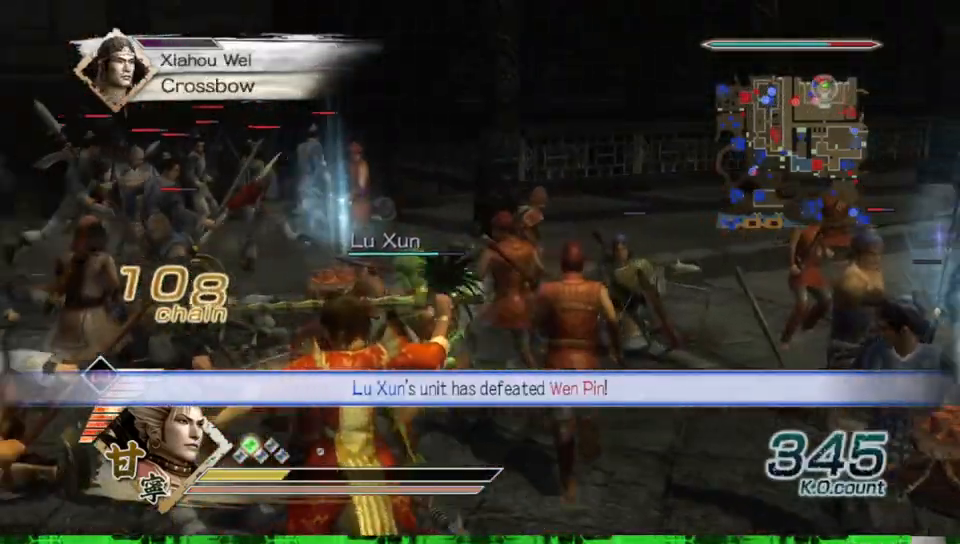
{"dt_ms": 1000, "buttons": [], "left_stick": "up", "right_stick": "center", "events": [[317, "left_stick", "center"], [367, "L1", "down"], [583, "L1", "up"], [750, "left_stick", "up"]]}
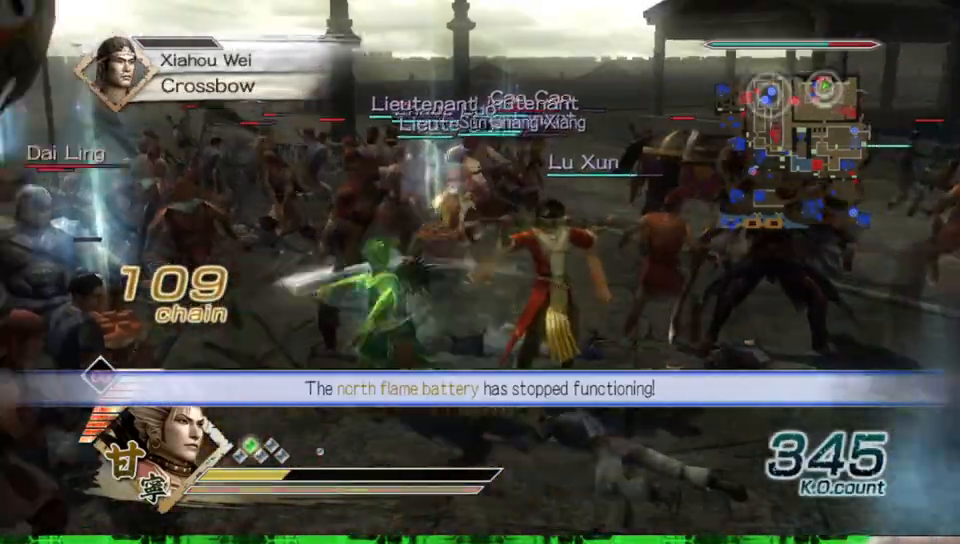
{"dt_ms": 500, "buttons": [], "left_stick": "up", "right_stick": "center", "events": [[17, "left_stick", "up-left"], [267, "left_stick", "up"]]}